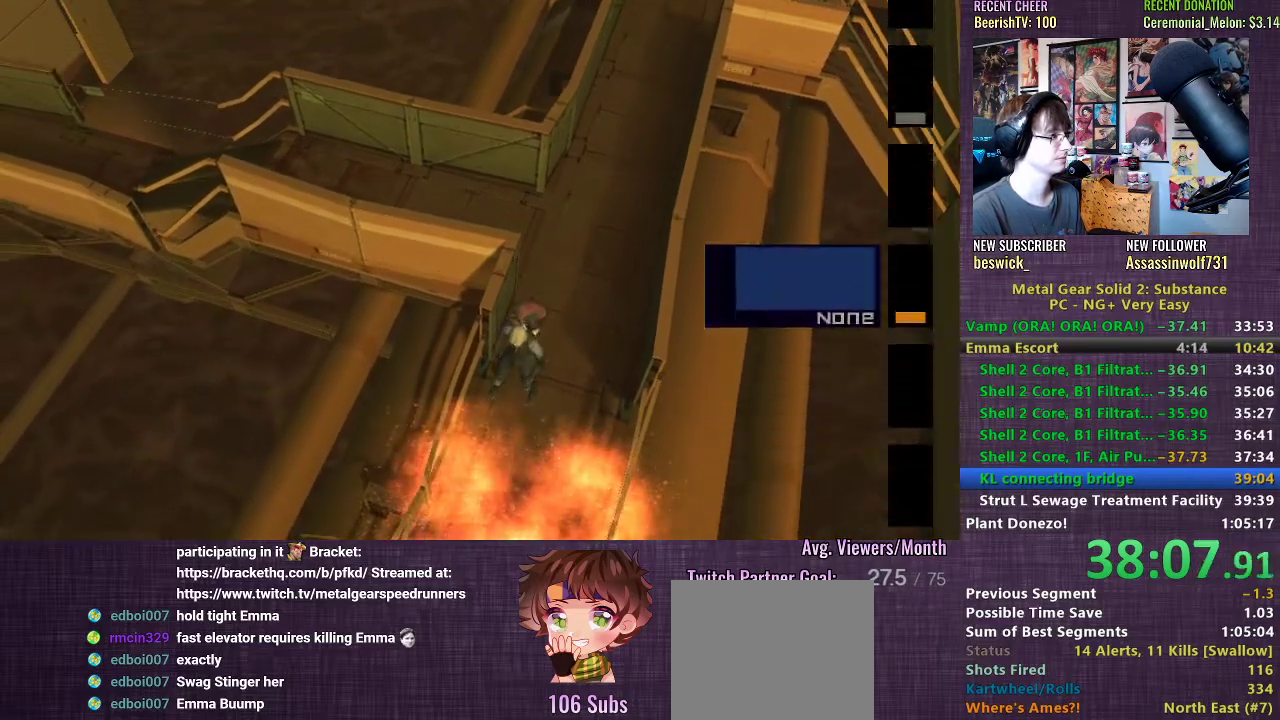
Gameplay with a controller (PlayStation layout); each line is a JSON object with the inputs held at the frame after it. "events" lists button and stick changes between this image and that frame as [ms after this image, input, new state], when the widget could be followed in between. Not read: L3.
{"buttons": ["SQUARE"], "left_stick": "down", "right_stick": "center", "events": [[17, "R2", "up"], [67, "SQUARE", "down"], [250, "left_stick", "down"]]}
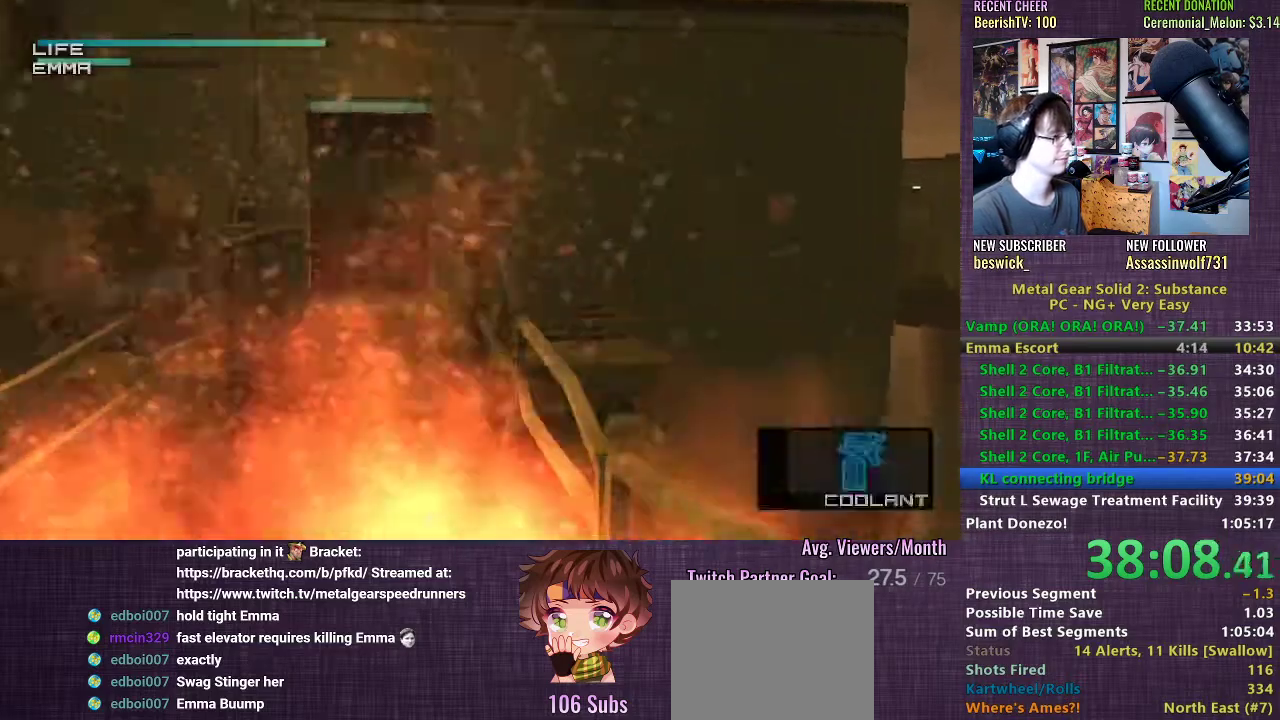
{"buttons": ["SQUARE"], "left_stick": "center", "right_stick": "center", "events": [[250, "left_stick", "center"]]}
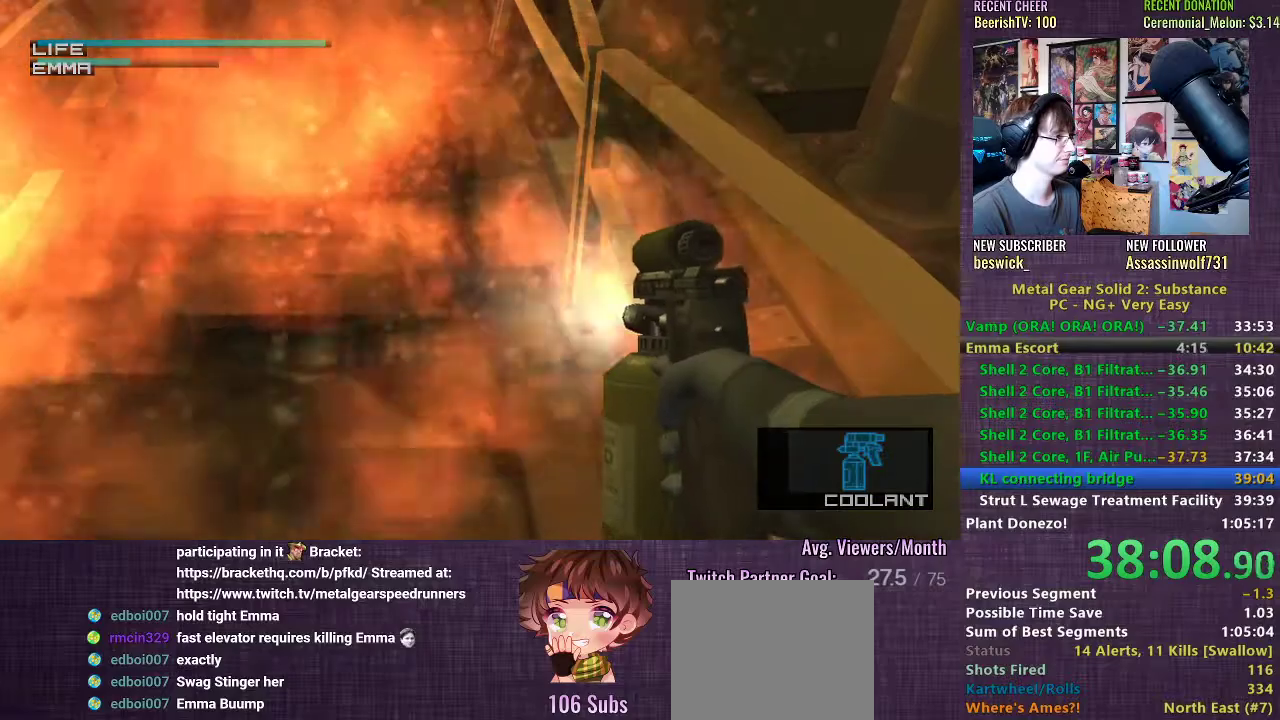
{"buttons": ["SQUARE"], "left_stick": "down", "right_stick": "center", "events": [[350, "left_stick", "down"]]}
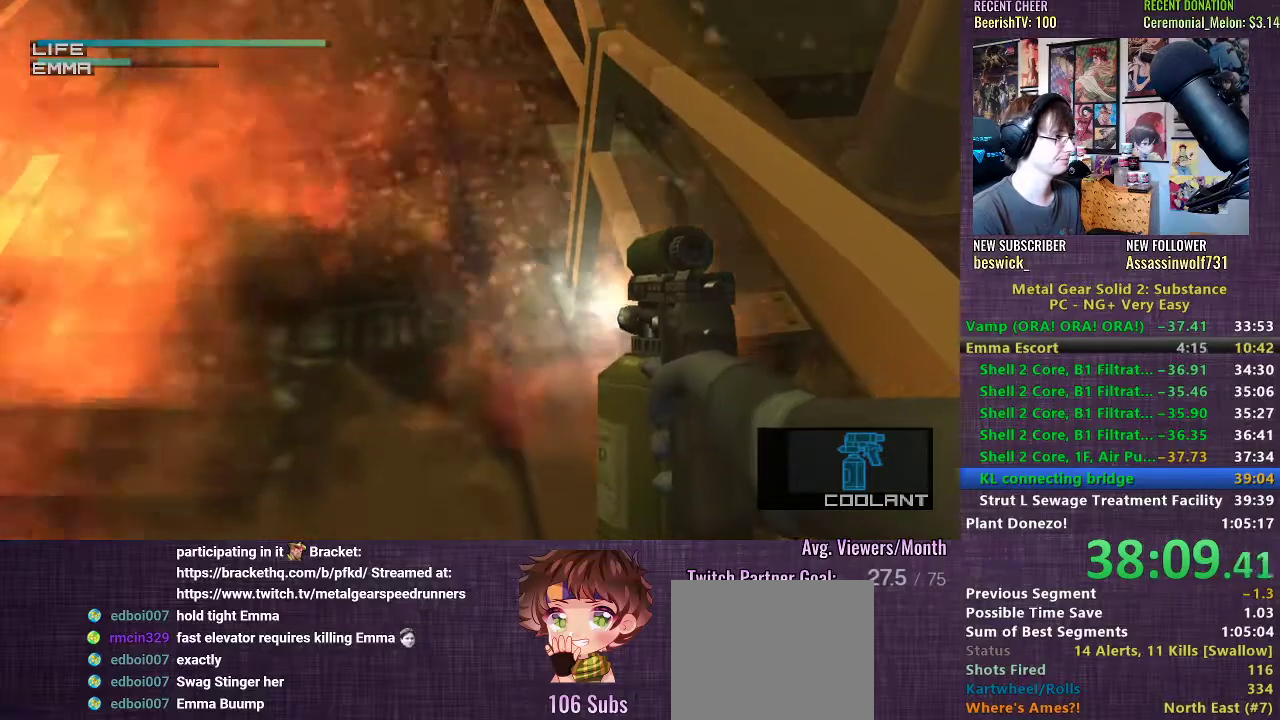
{"buttons": ["SQUARE"], "left_stick": "down", "right_stick": "center", "events": [[33, "left_stick", "center"], [400, "left_stick", "down"]]}
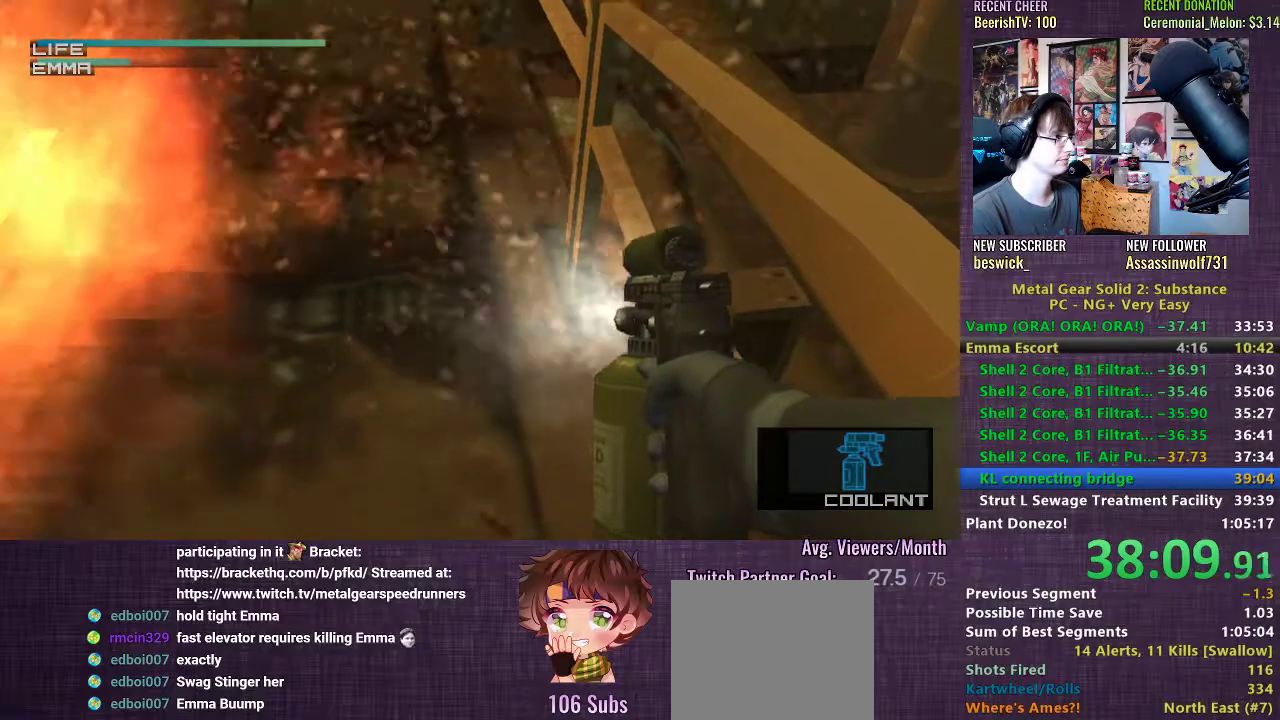
{"buttons": ["SQUARE"], "left_stick": "center", "right_stick": "center", "events": [[33, "left_stick", "center"]]}
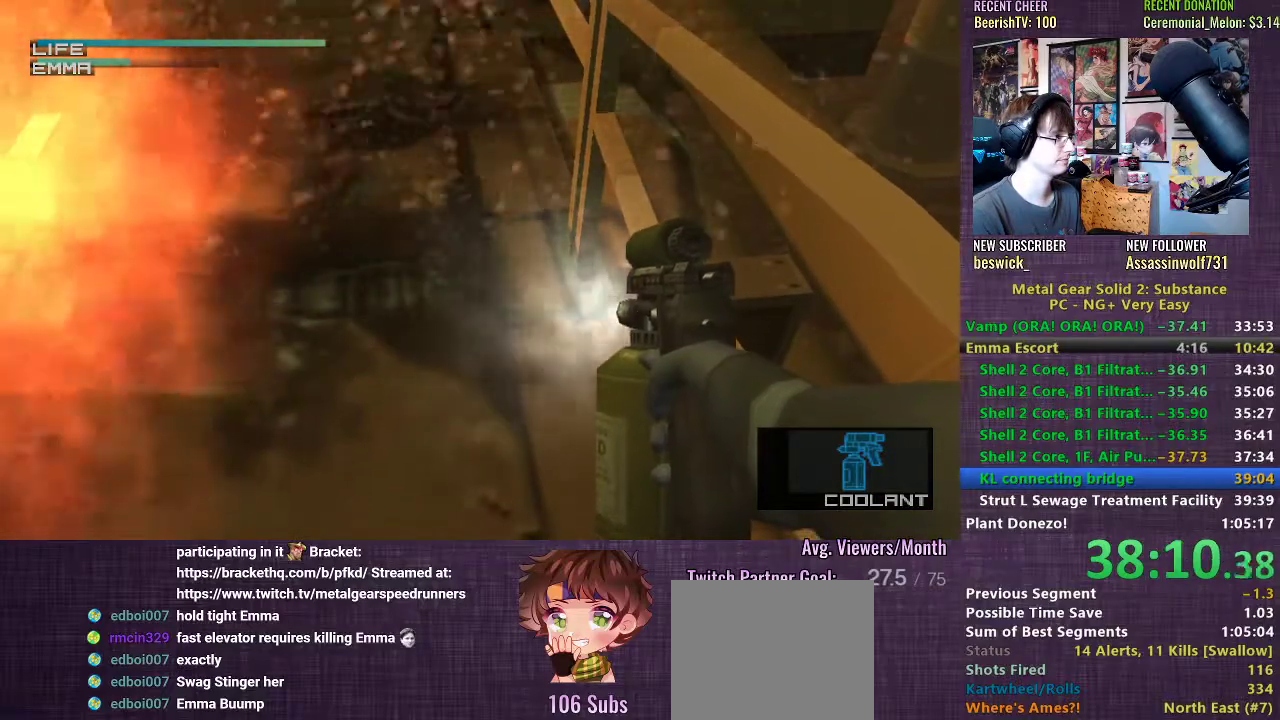
{"buttons": ["SQUARE"], "left_stick": "down", "right_stick": "center", "events": [[450, "left_stick", "down"]]}
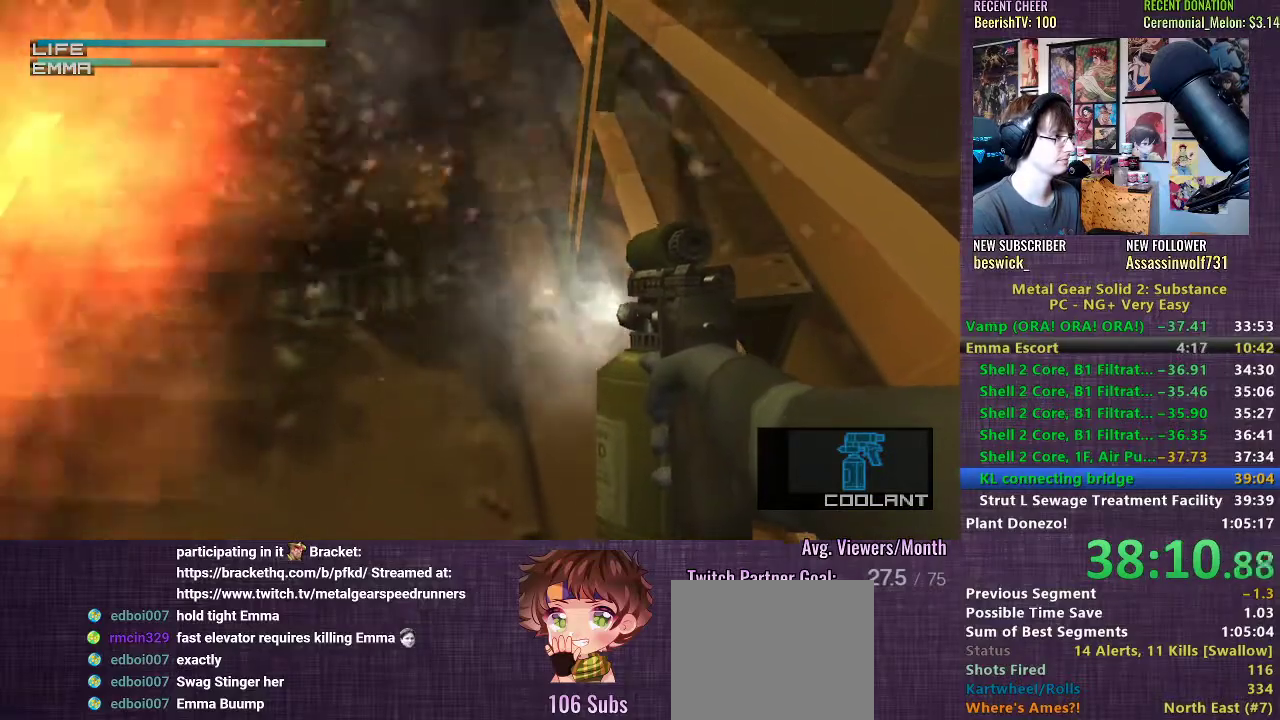
{"buttons": ["SQUARE"], "left_stick": "up", "right_stick": "center", "events": [[133, "left_stick", "center"], [233, "left_stick", "up"]]}
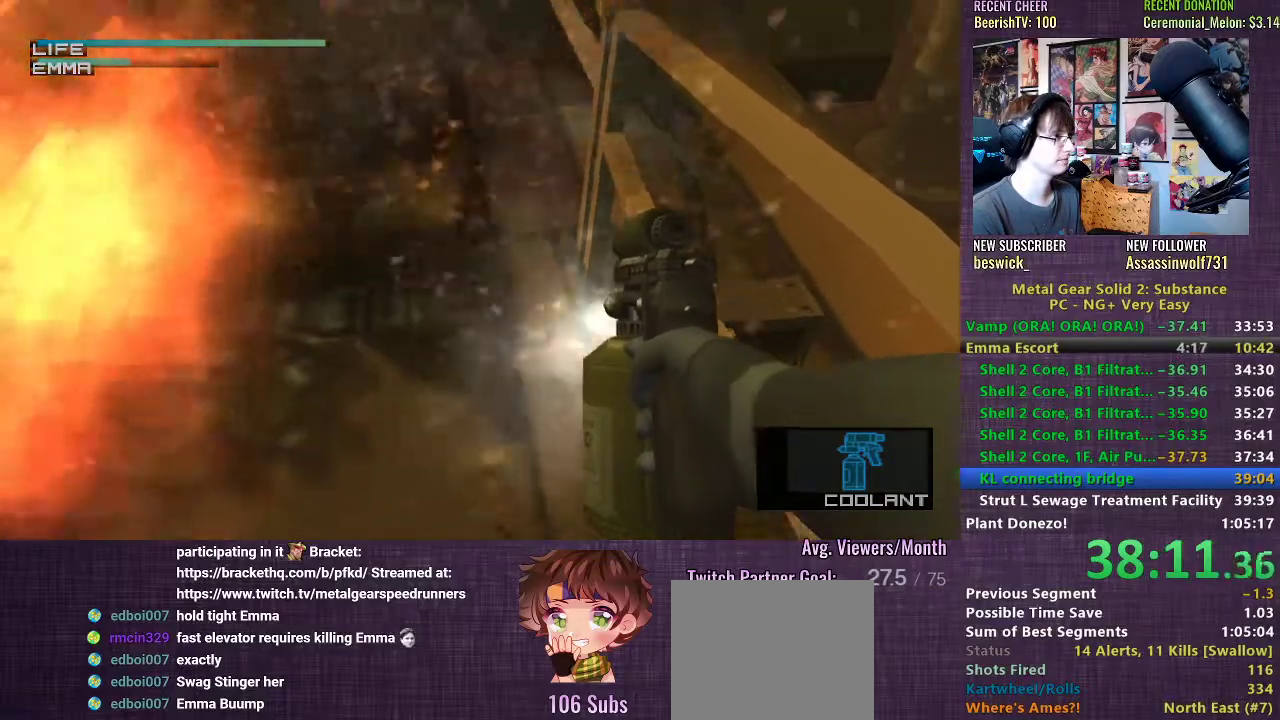
{"buttons": ["SQUARE"], "left_stick": "down", "right_stick": "center", "events": [[50, "left_stick", "center"], [167, "left_stick", "down"]]}
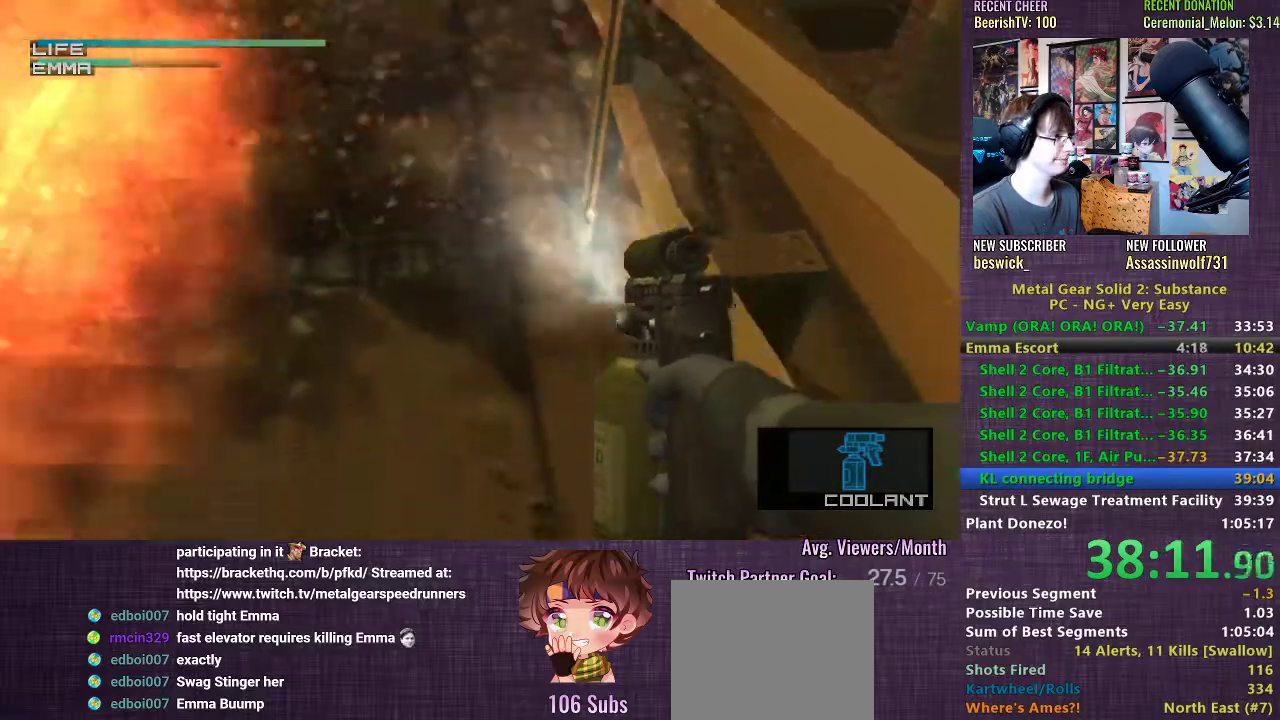
{"buttons": ["SQUARE"], "left_stick": "down", "right_stick": "center", "events": [[100, "left_stick", "up"], [500, "left_stick", "down"]]}
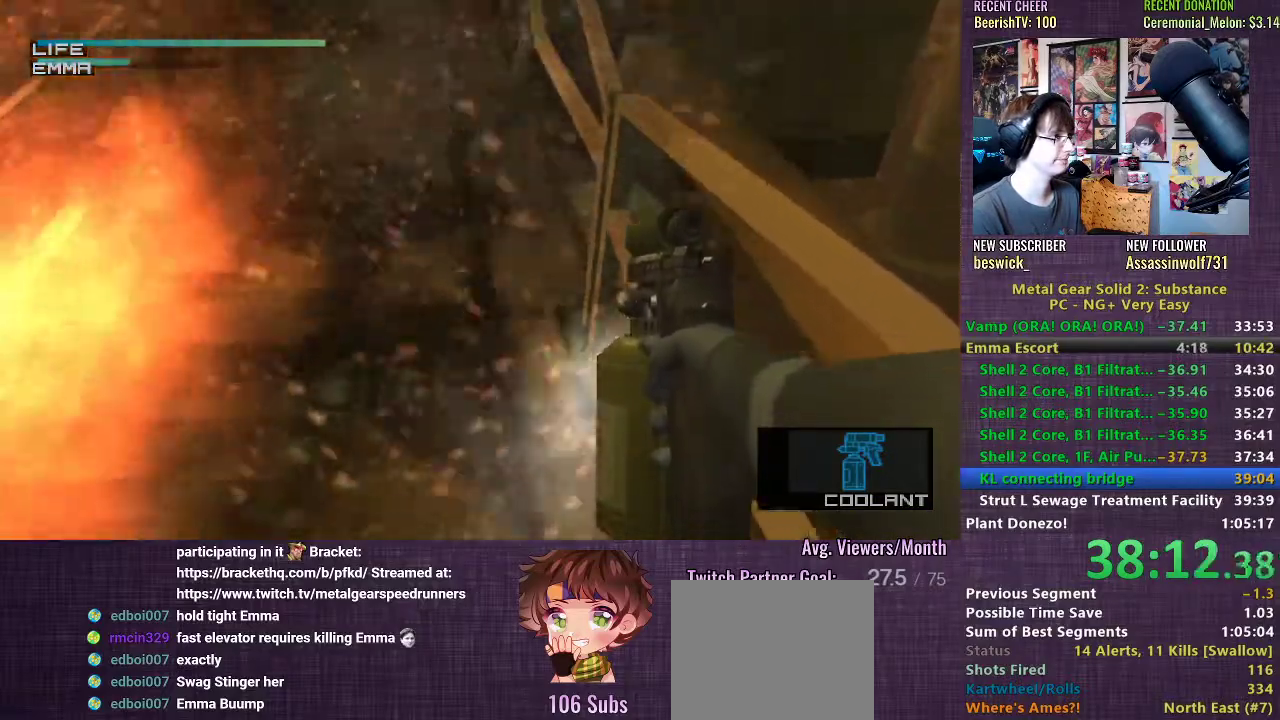
{"buttons": [], "left_stick": "center", "right_stick": "center", "events": [[400, "R2", "down"], [400, "left_stick", "center"], [433, "SQUARE", "up"], [483, "R2", "up"]]}
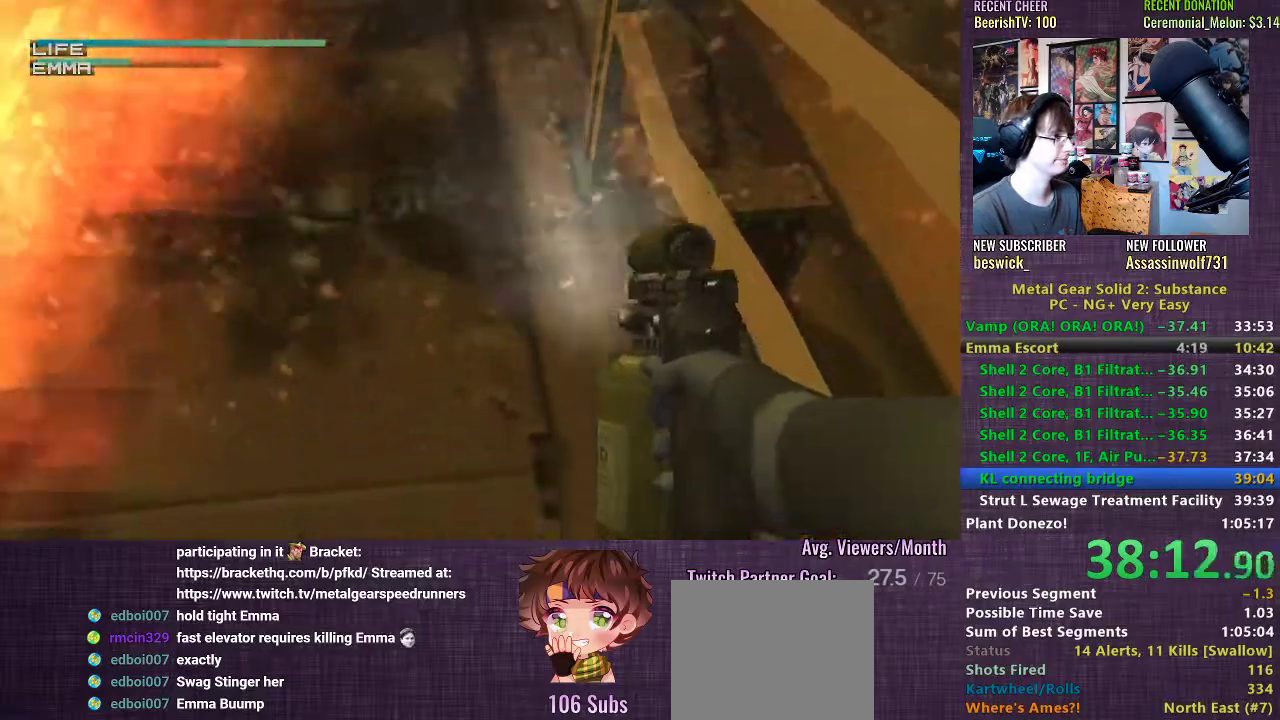
{"buttons": ["TRIANGLE"], "left_stick": "down", "right_stick": "center", "events": [[50, "TRIANGLE", "down"], [217, "left_stick", "down"]]}
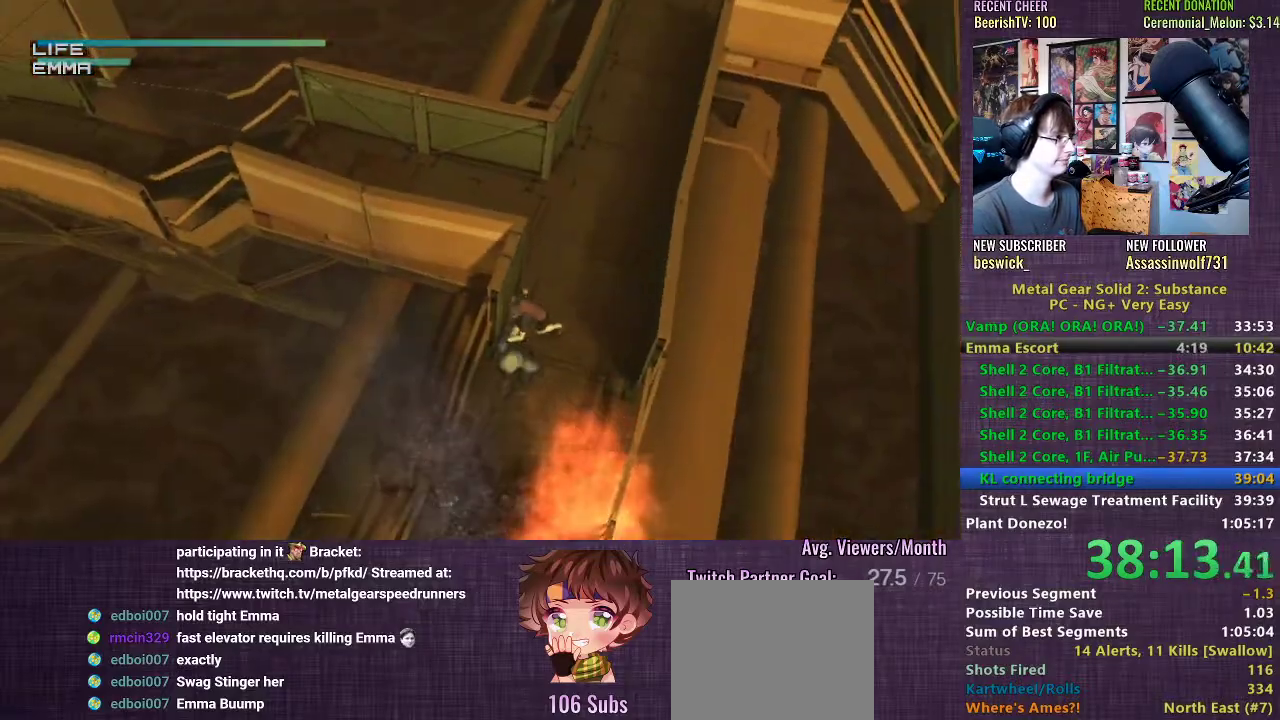
{"buttons": ["TRIANGLE"], "left_stick": "down", "right_stick": "center", "events": []}
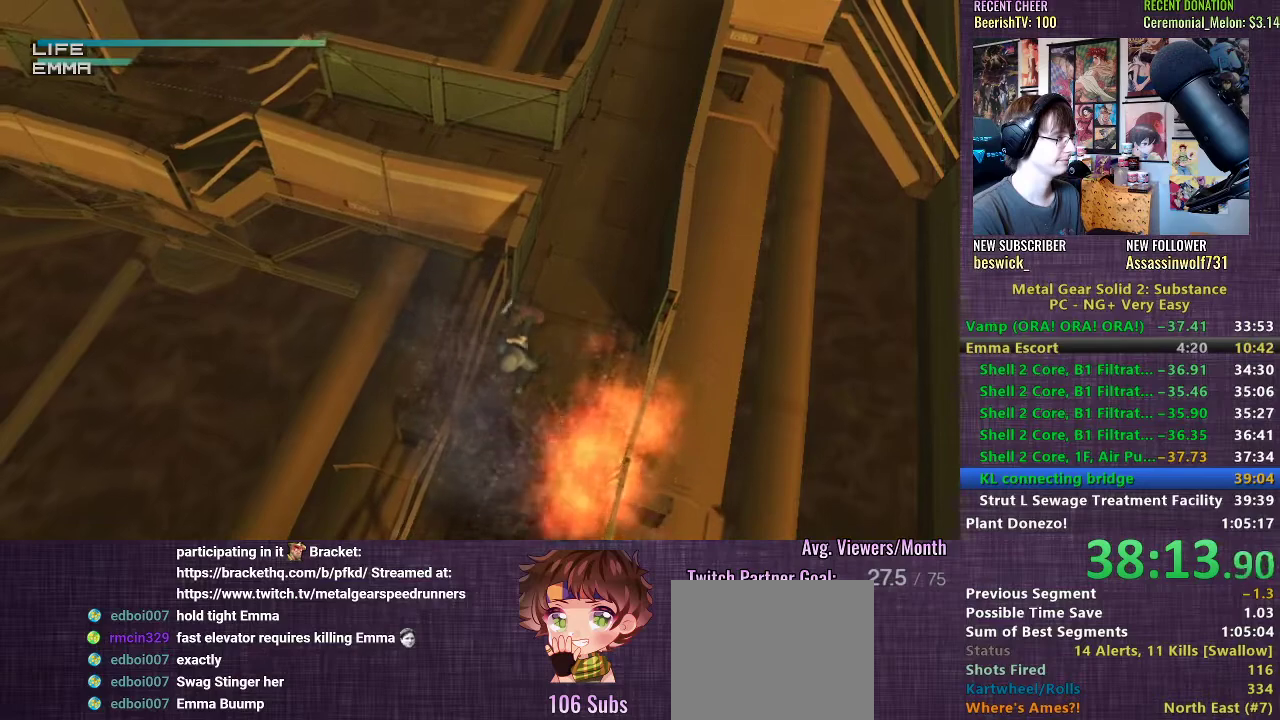
{"buttons": ["TRIANGLE"], "left_stick": "down", "right_stick": "center", "events": []}
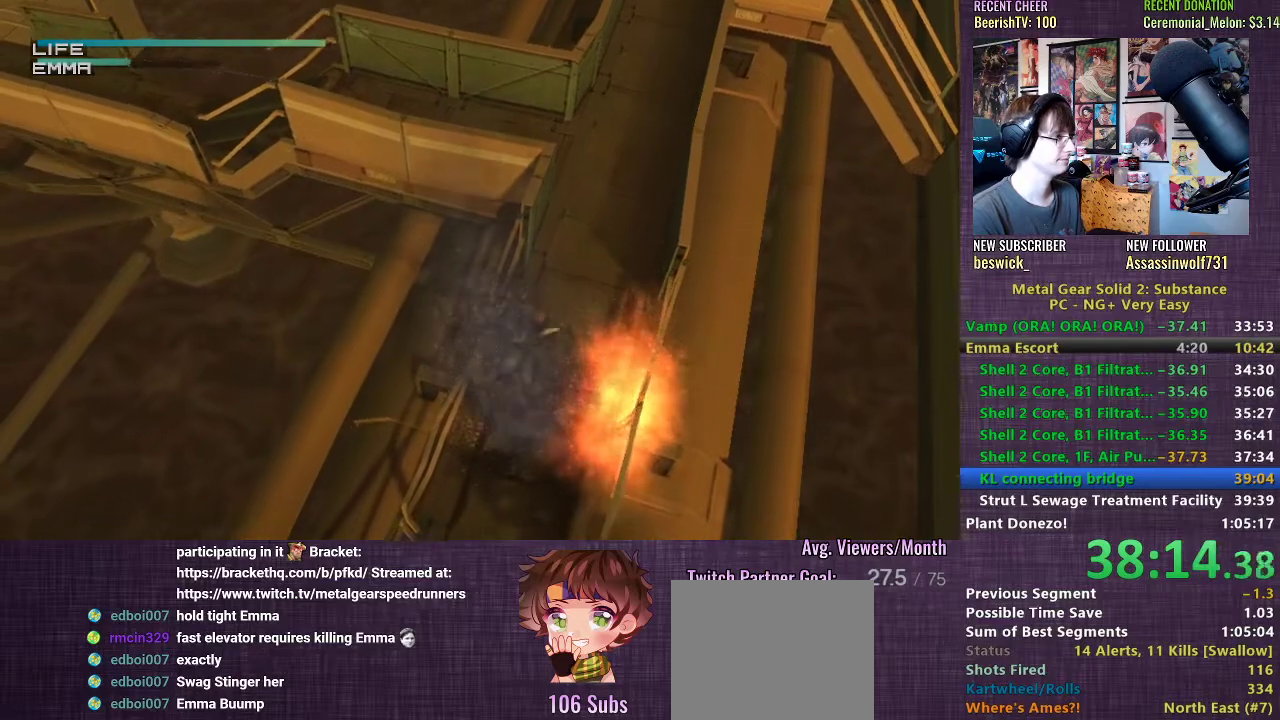
{"buttons": ["TRIANGLE"], "left_stick": "down", "right_stick": "center", "events": []}
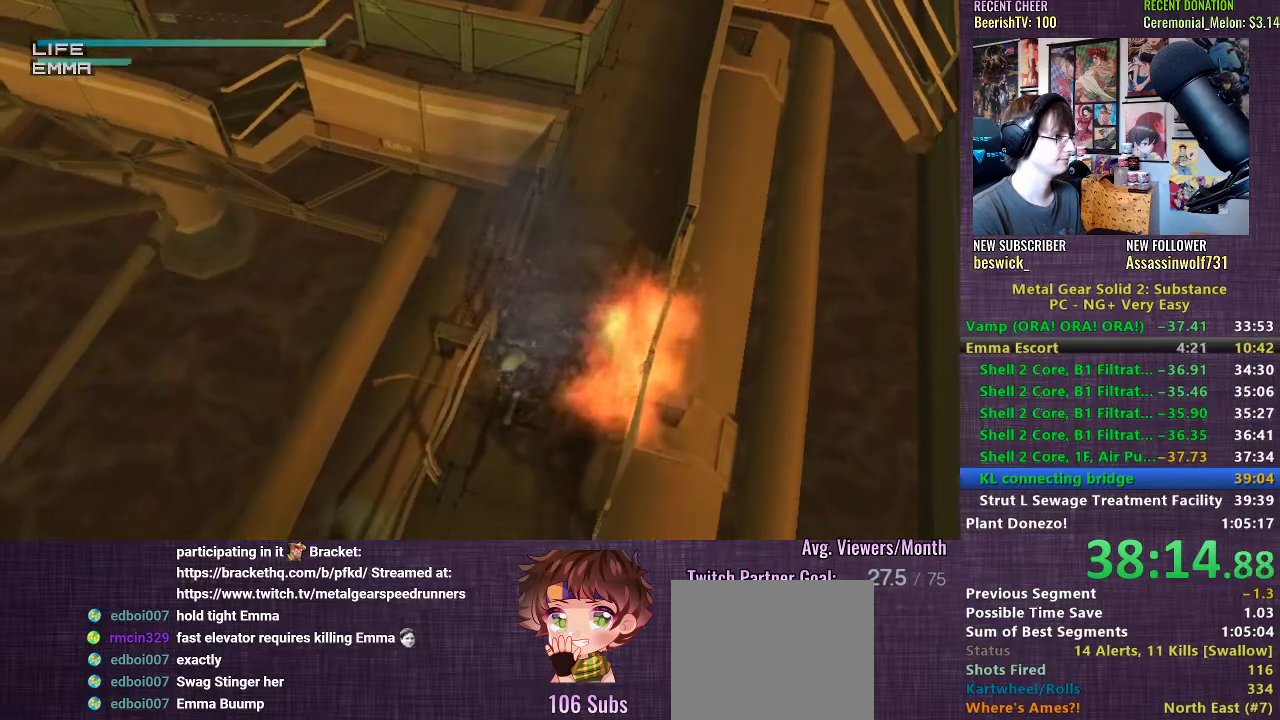
{"buttons": ["TRIANGLE"], "left_stick": "down", "right_stick": "center", "events": []}
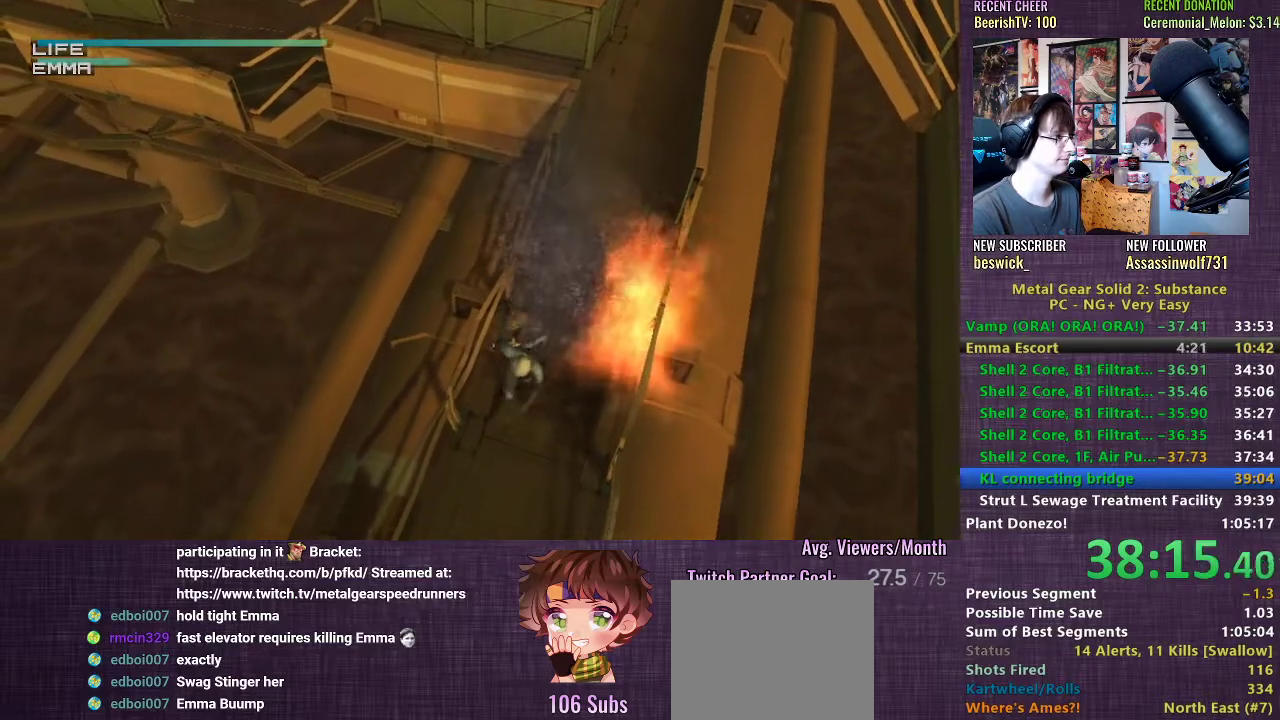
{"buttons": ["TRIANGLE"], "left_stick": "down", "right_stick": "center", "events": []}
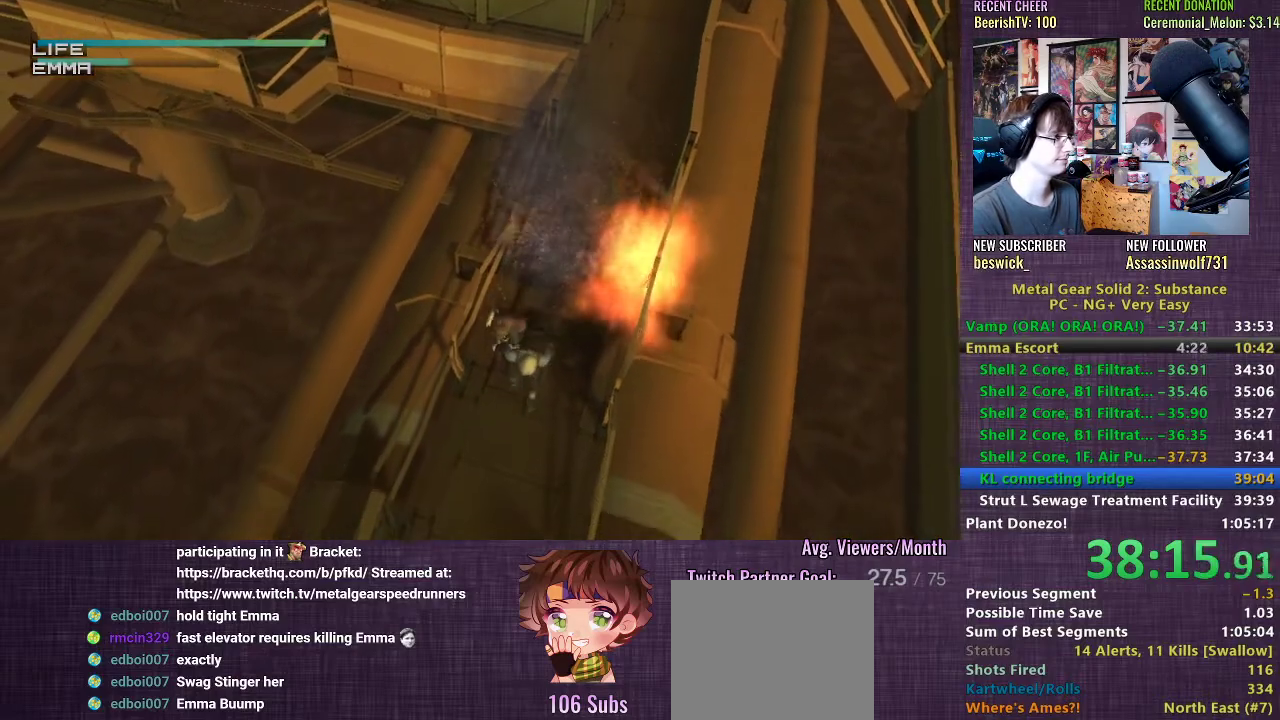
{"buttons": ["TRIANGLE"], "left_stick": "down", "right_stick": "center", "events": []}
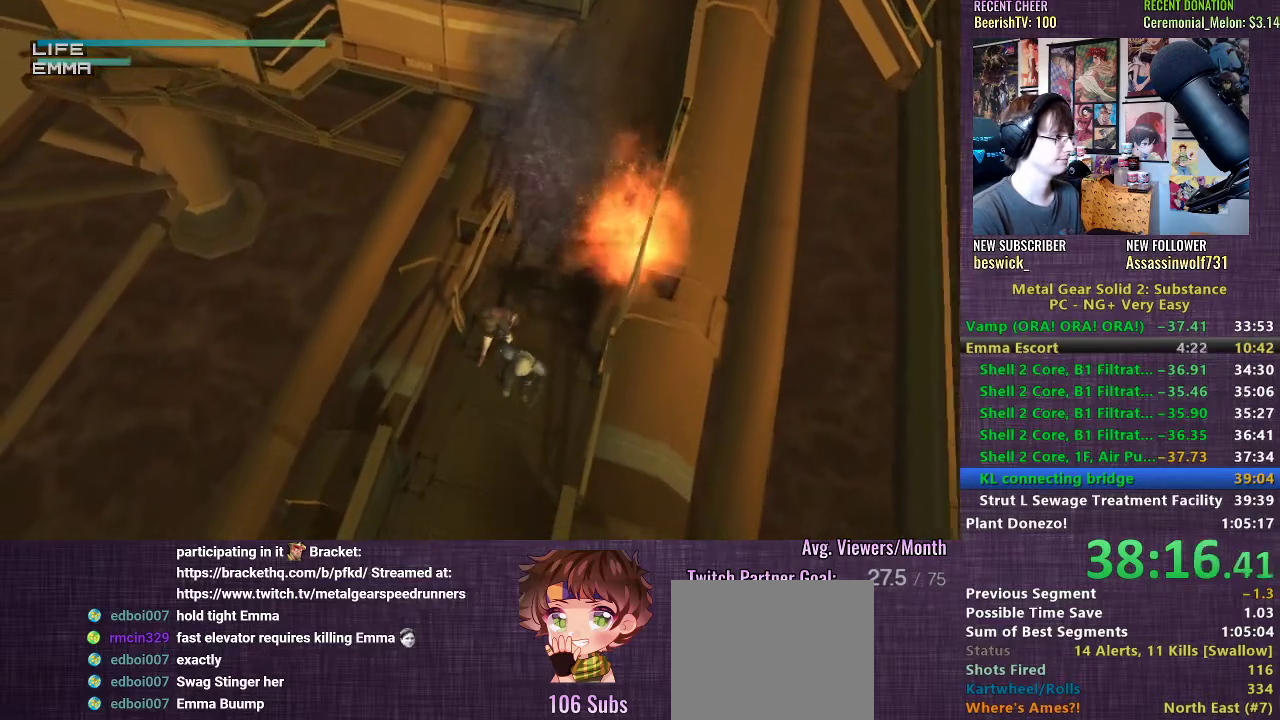
{"buttons": ["TRIANGLE"], "left_stick": "down", "right_stick": "center", "events": []}
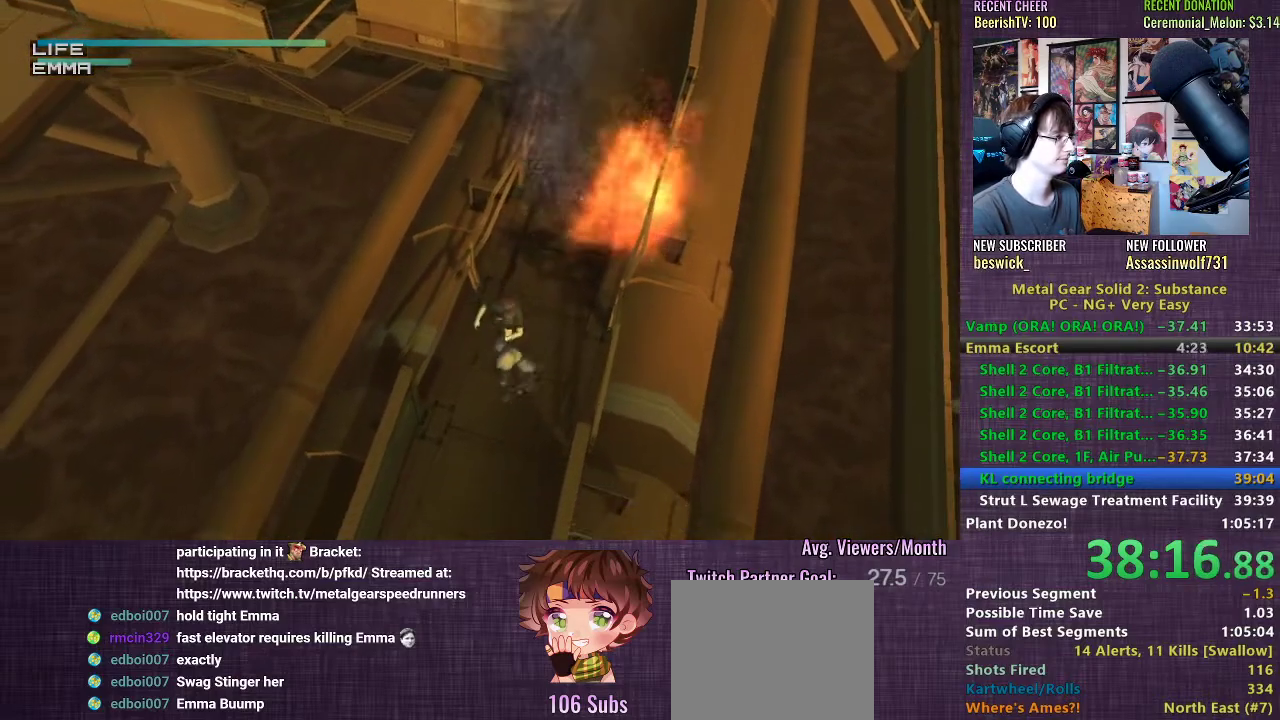
{"buttons": ["TRIANGLE"], "left_stick": "down", "right_stick": "center", "events": []}
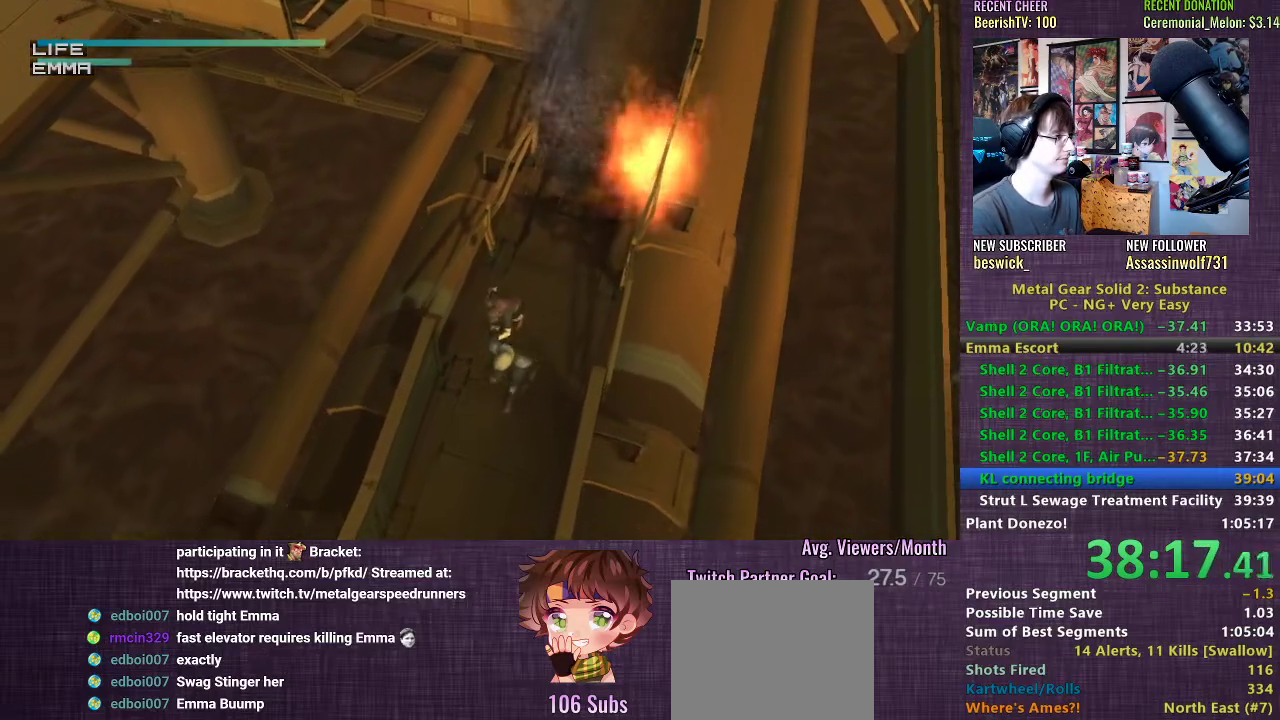
{"buttons": ["TRIANGLE"], "left_stick": "down", "right_stick": "center", "events": []}
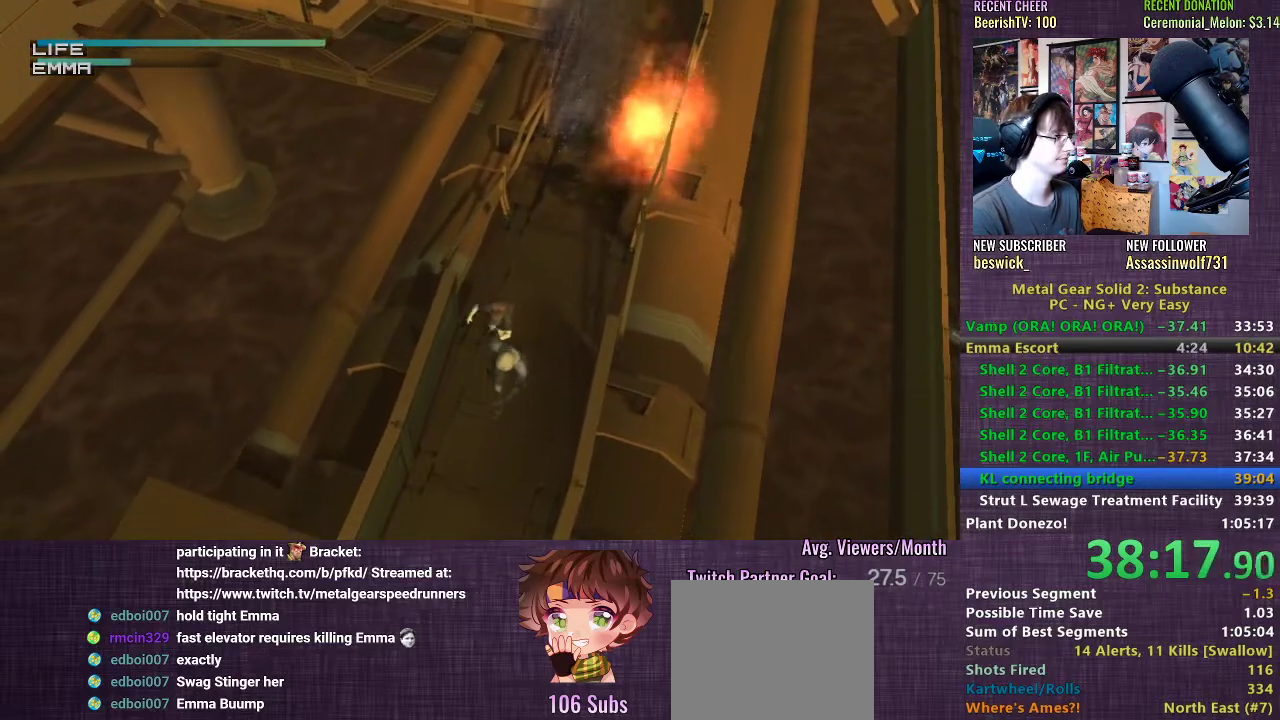
{"buttons": ["TRIANGLE"], "left_stick": "down", "right_stick": "center", "events": []}
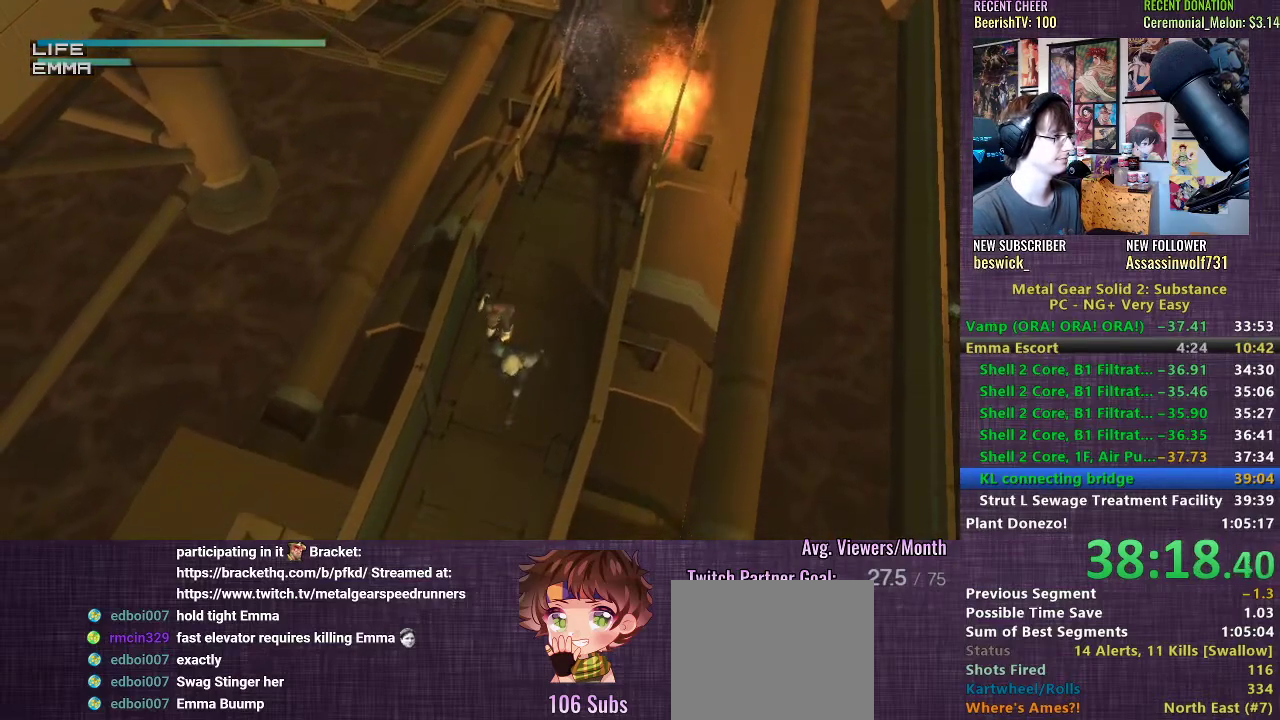
{"buttons": ["TRIANGLE"], "left_stick": "down", "right_stick": "center", "events": []}
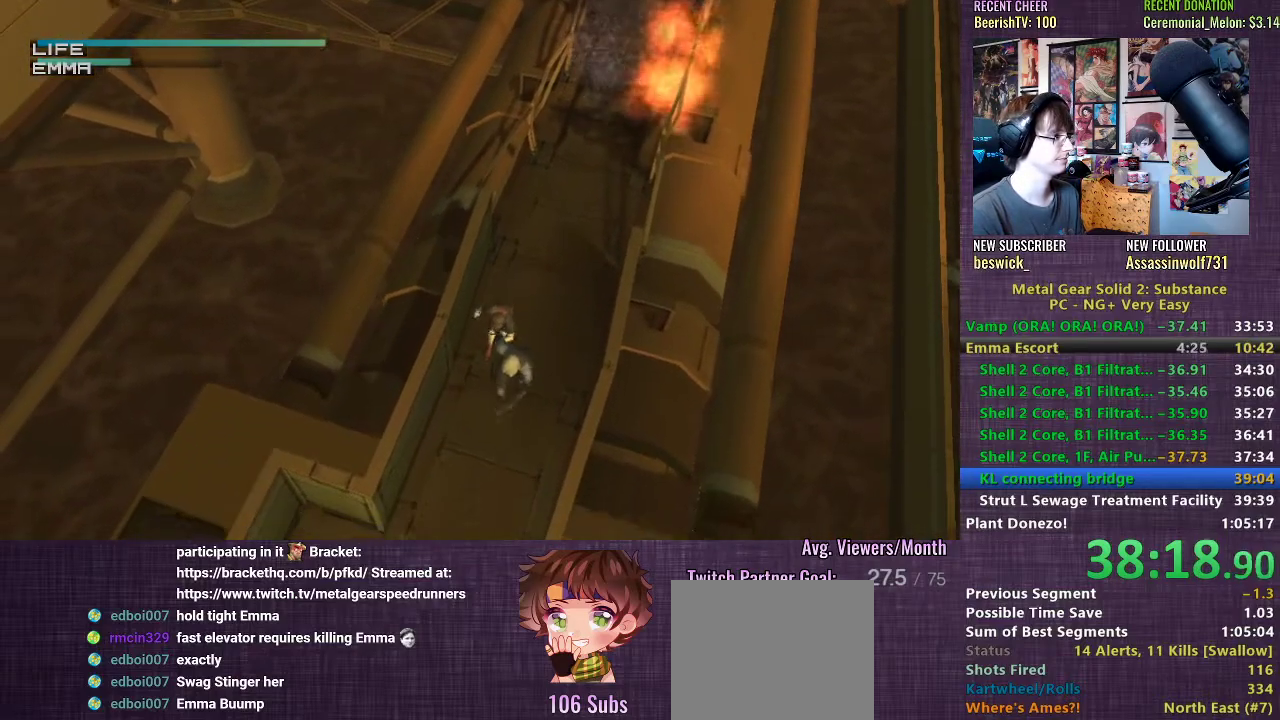
{"buttons": ["TRIANGLE"], "left_stick": "down", "right_stick": "center", "events": []}
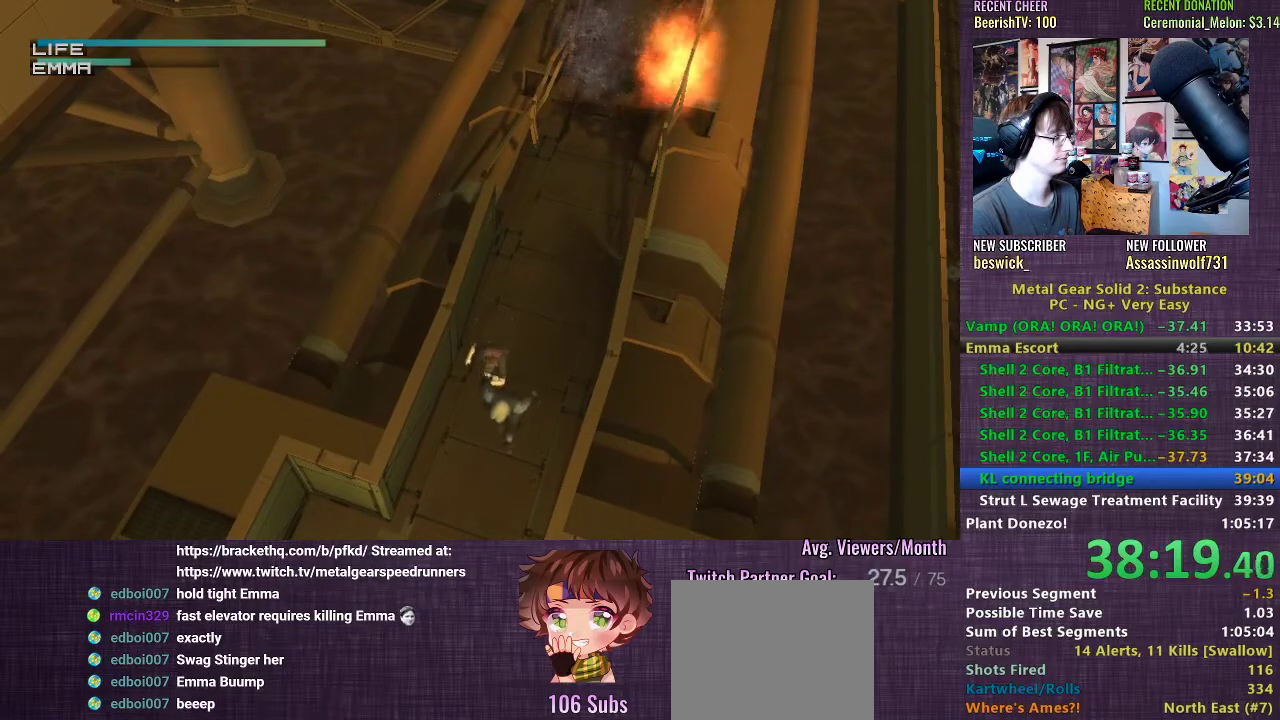
{"buttons": ["TRIANGLE"], "left_stick": "down", "right_stick": "center", "events": []}
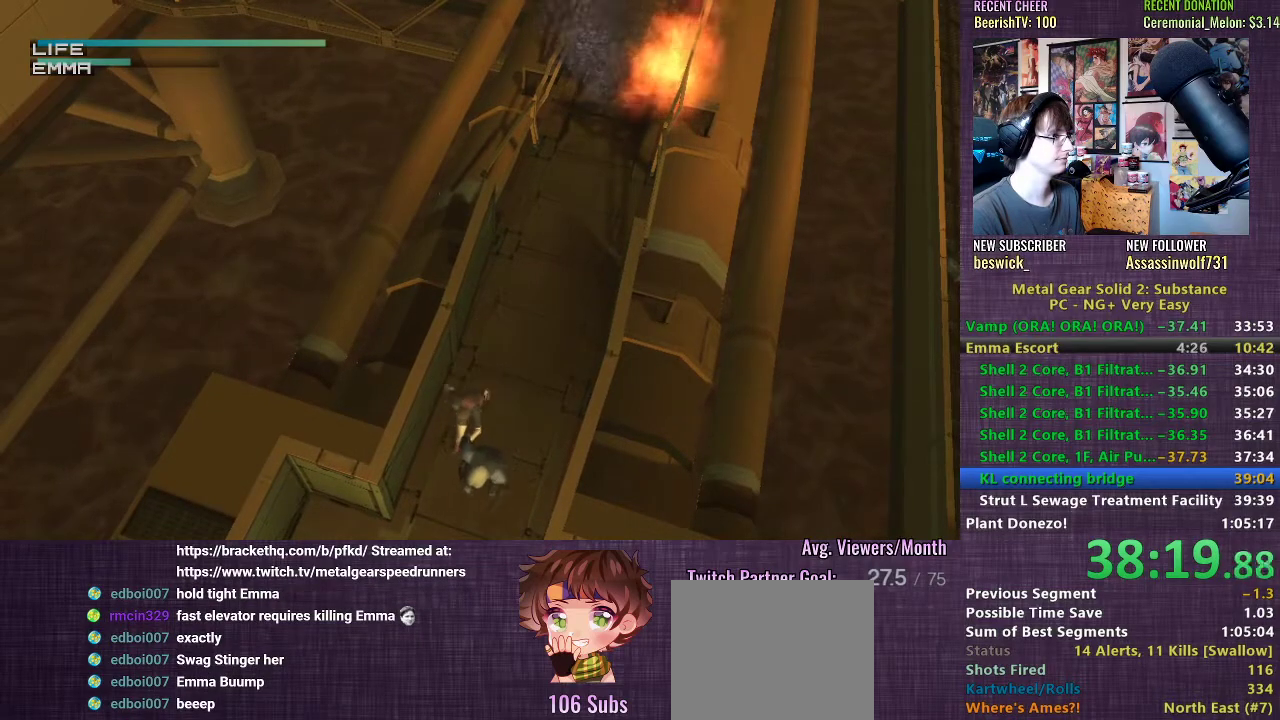
{"buttons": ["TRIANGLE"], "left_stick": "down", "right_stick": "center", "events": []}
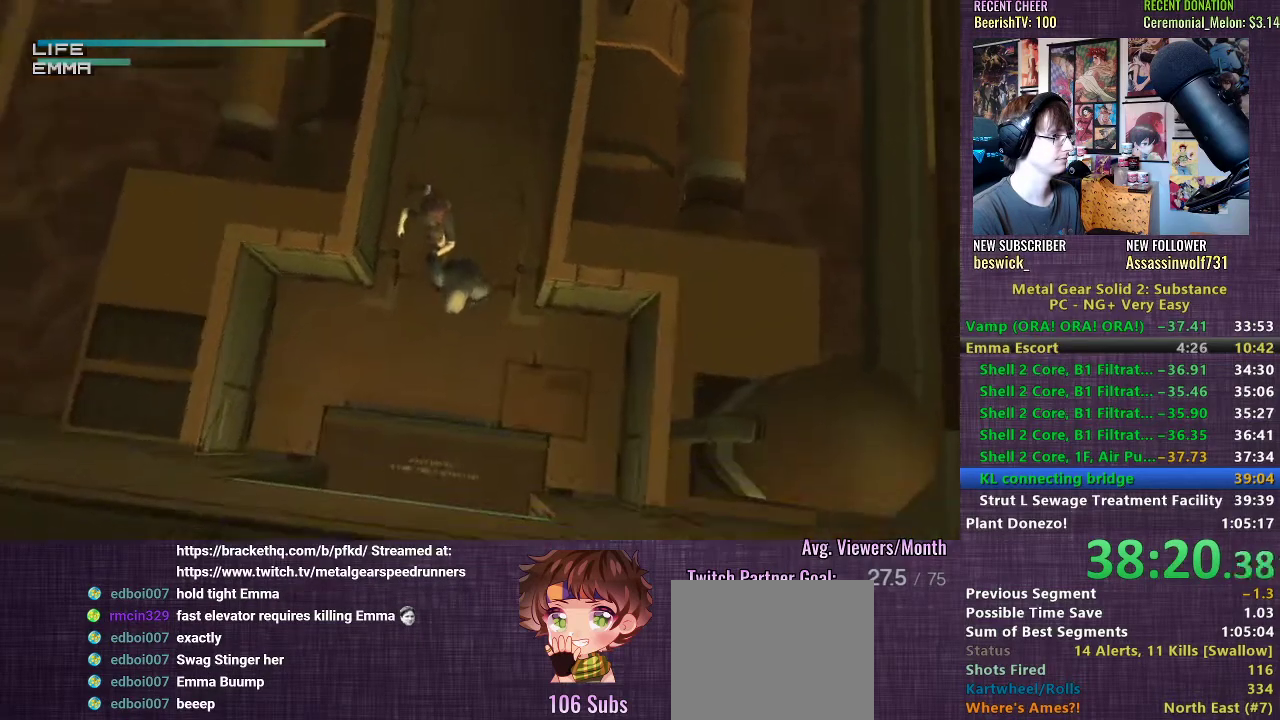
{"buttons": ["TRIANGLE"], "left_stick": "down", "right_stick": "center", "events": []}
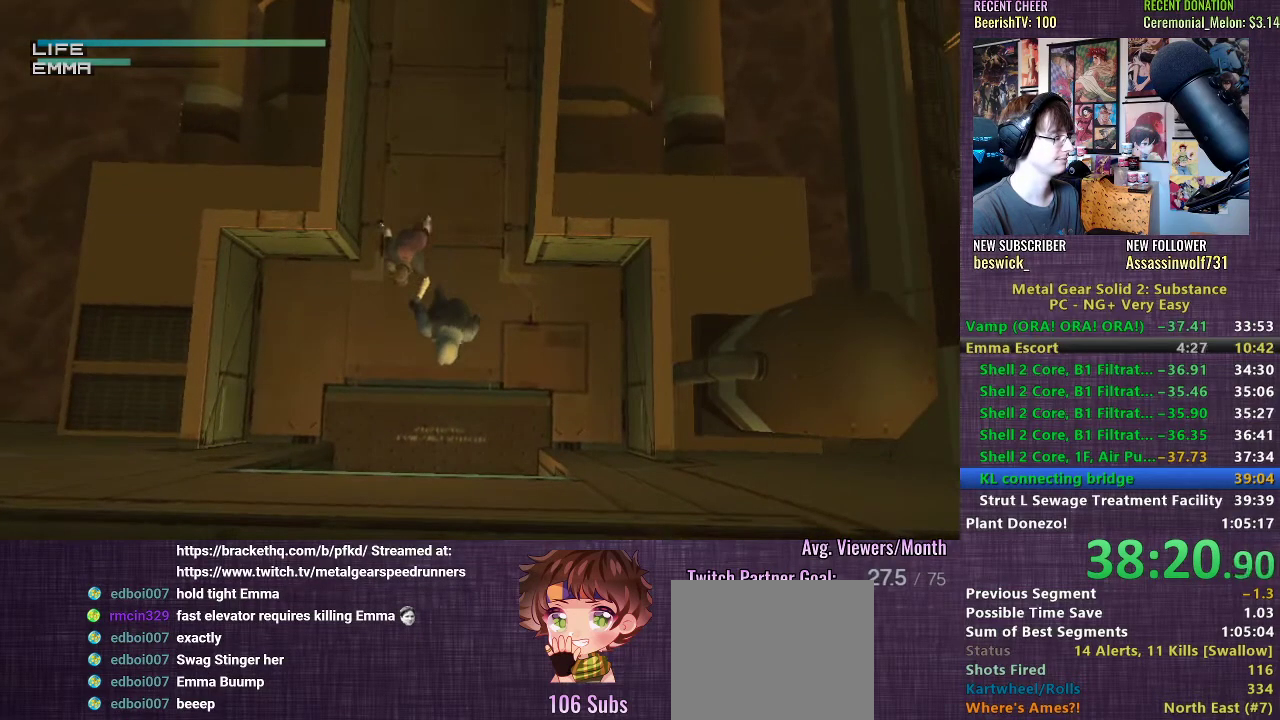
{"buttons": ["TRIANGLE"], "left_stick": "down", "right_stick": "center", "events": []}
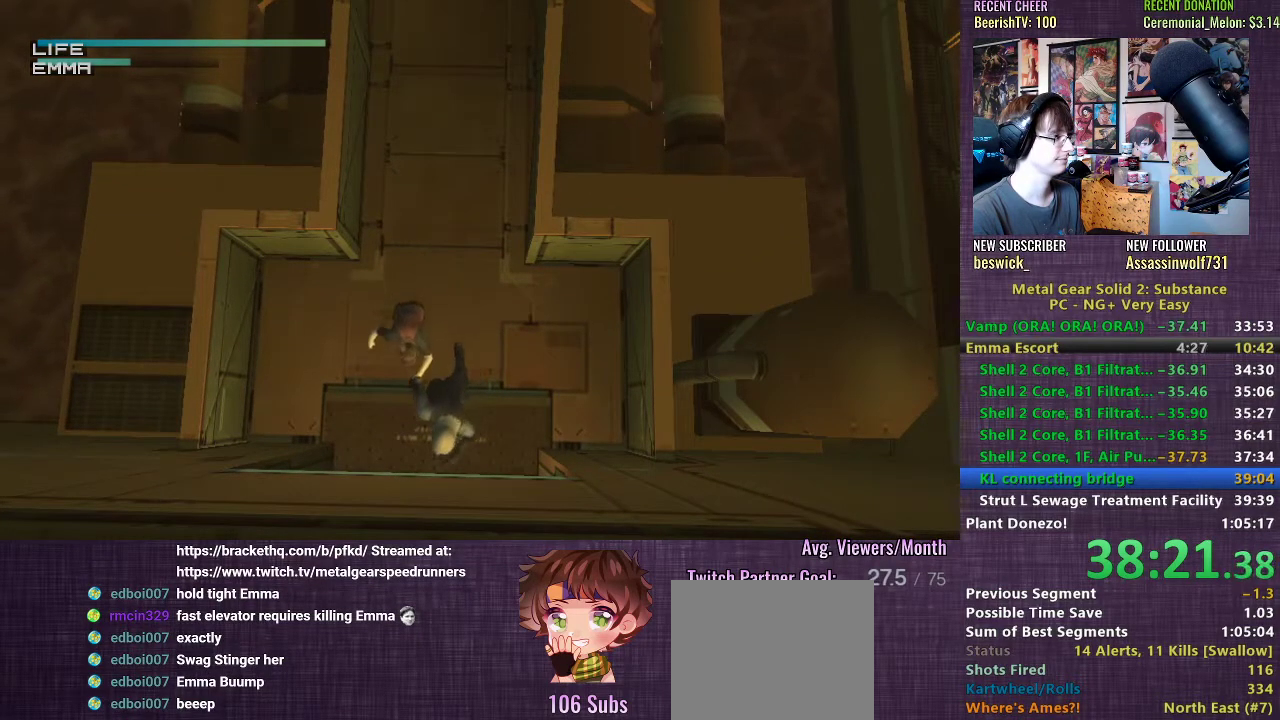
{"buttons": [], "left_stick": "down-left", "right_stick": "center", "events": [[400, "left_stick", "down-left"], [467, "TRIANGLE", "up"]]}